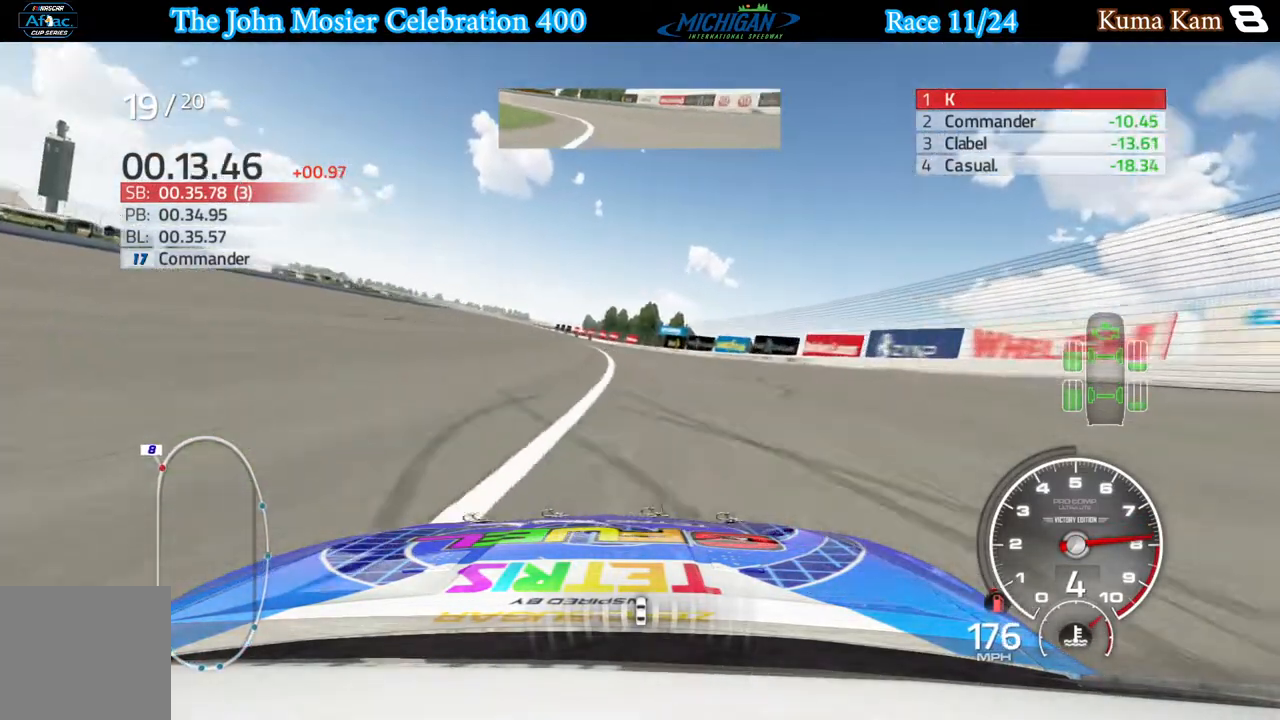
Gameplay with a controller (Xbox layout); each line is a JSON object with the inputs held at the frame after it. "events" lists button and stick changes between this image and that frame as [ms after this image, input, new state], when the widget could be followed in between.
{"buttons": ["R2"], "left_stick": "left", "right_stick": "center", "events": []}
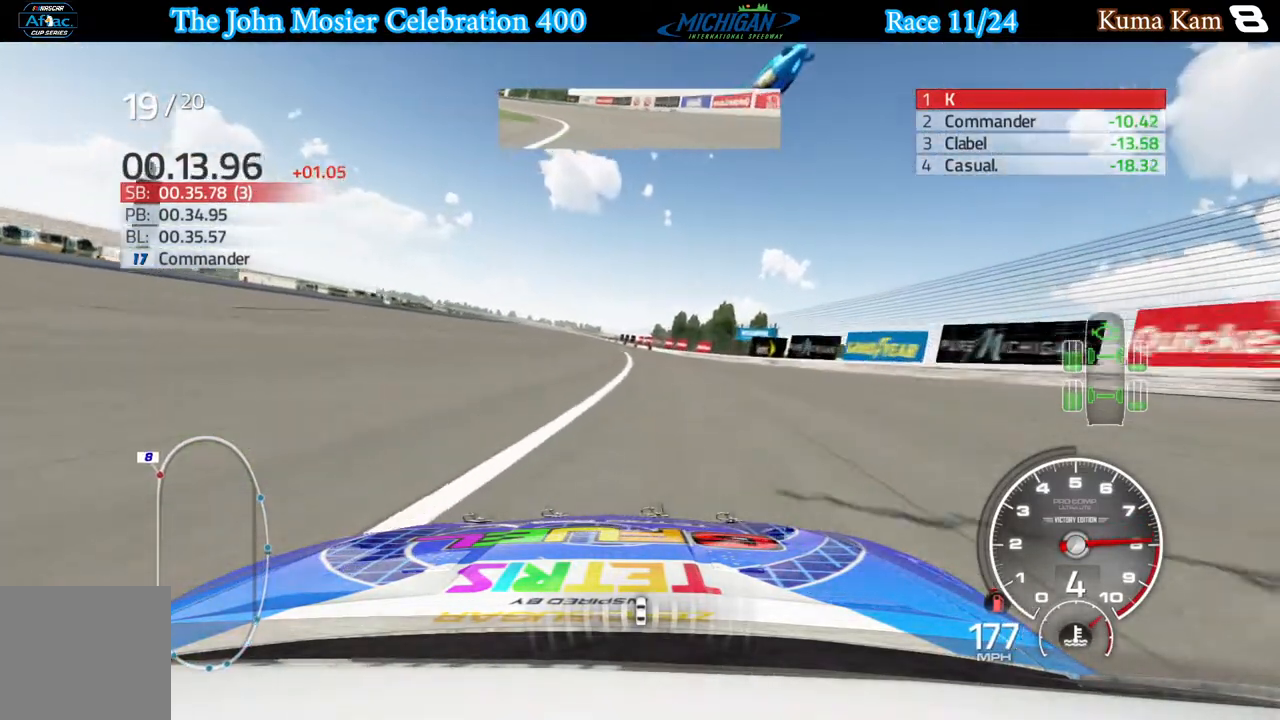
{"buttons": ["R2"], "left_stick": "left", "right_stick": "center", "events": [[67, "left_stick", "center"], [150, "left_stick", "left"]]}
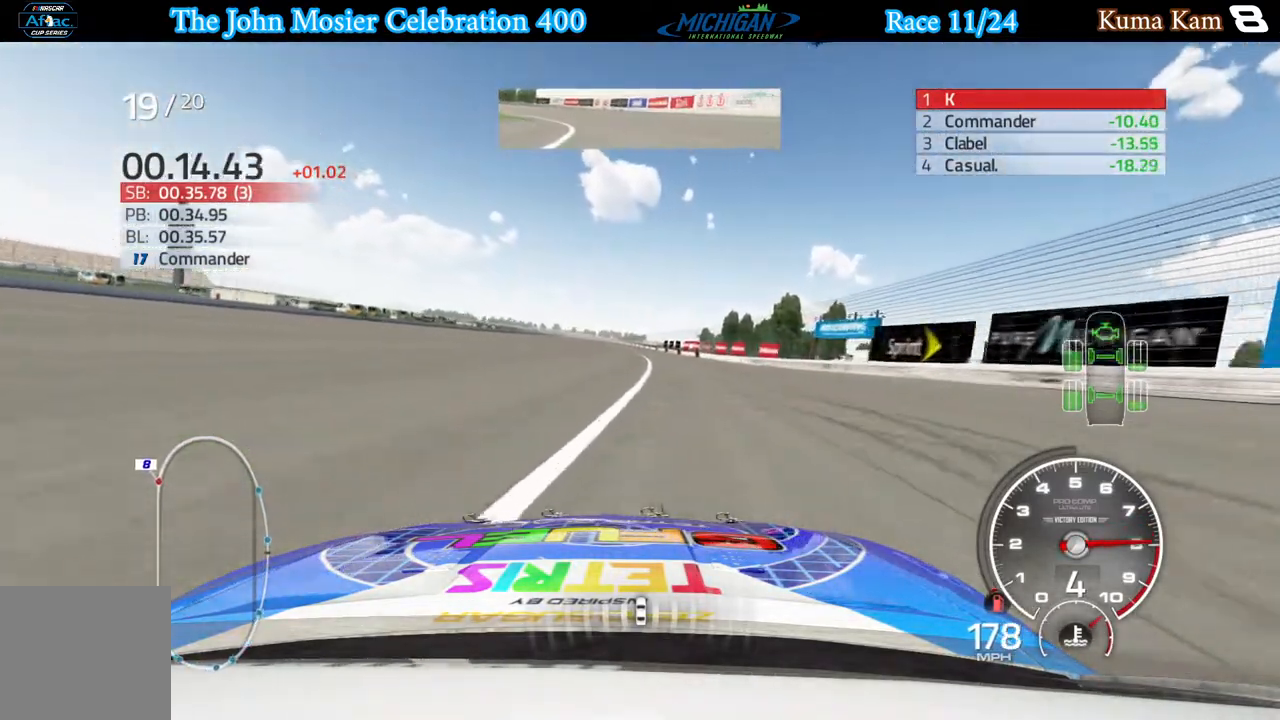
{"buttons": ["R2"], "left_stick": "center", "right_stick": "center", "events": [[67, "left_stick", "center"]]}
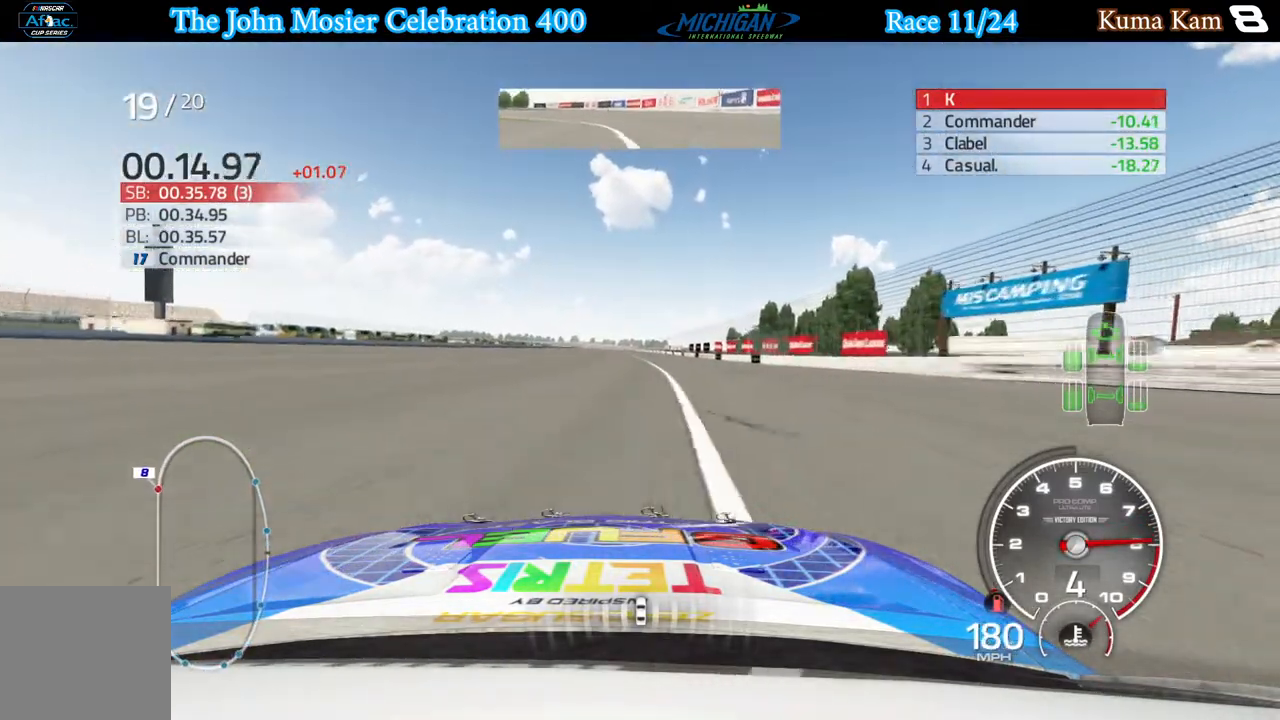
{"buttons": ["R2"], "left_stick": "center", "right_stick": "center", "events": []}
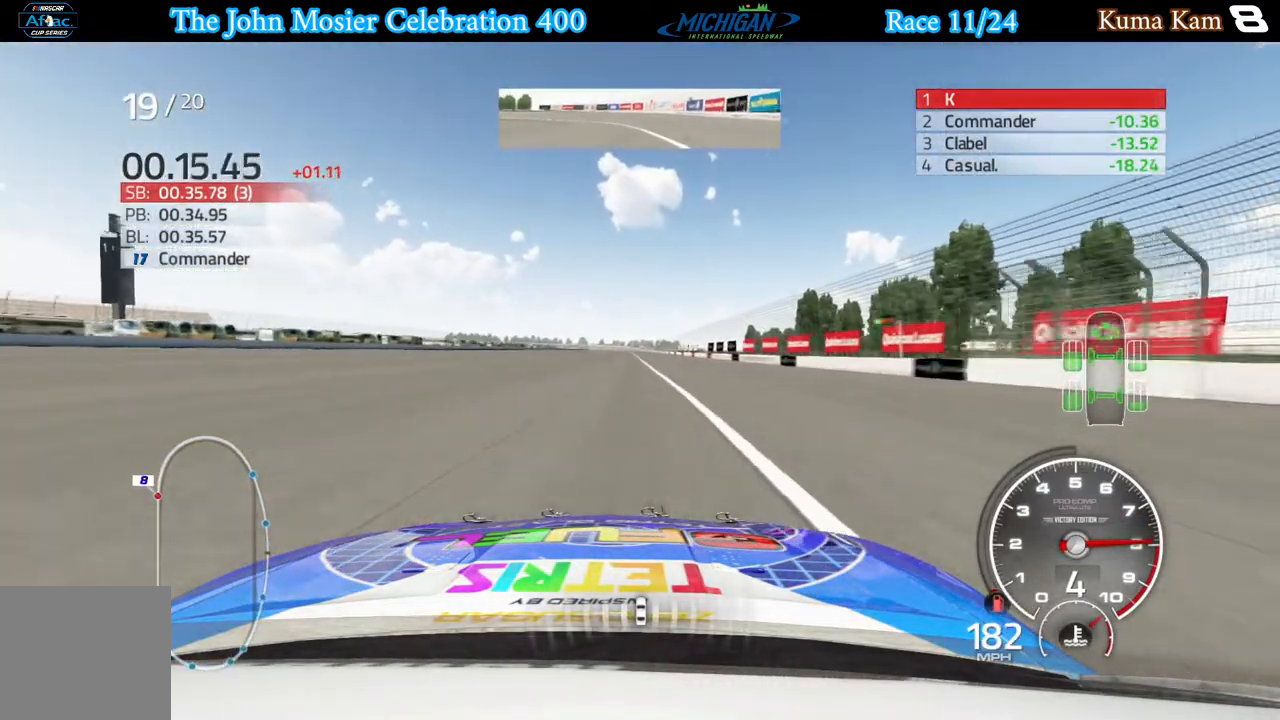
{"buttons": ["R2"], "left_stick": "right", "right_stick": "center", "events": [[467, "left_stick", "right"]]}
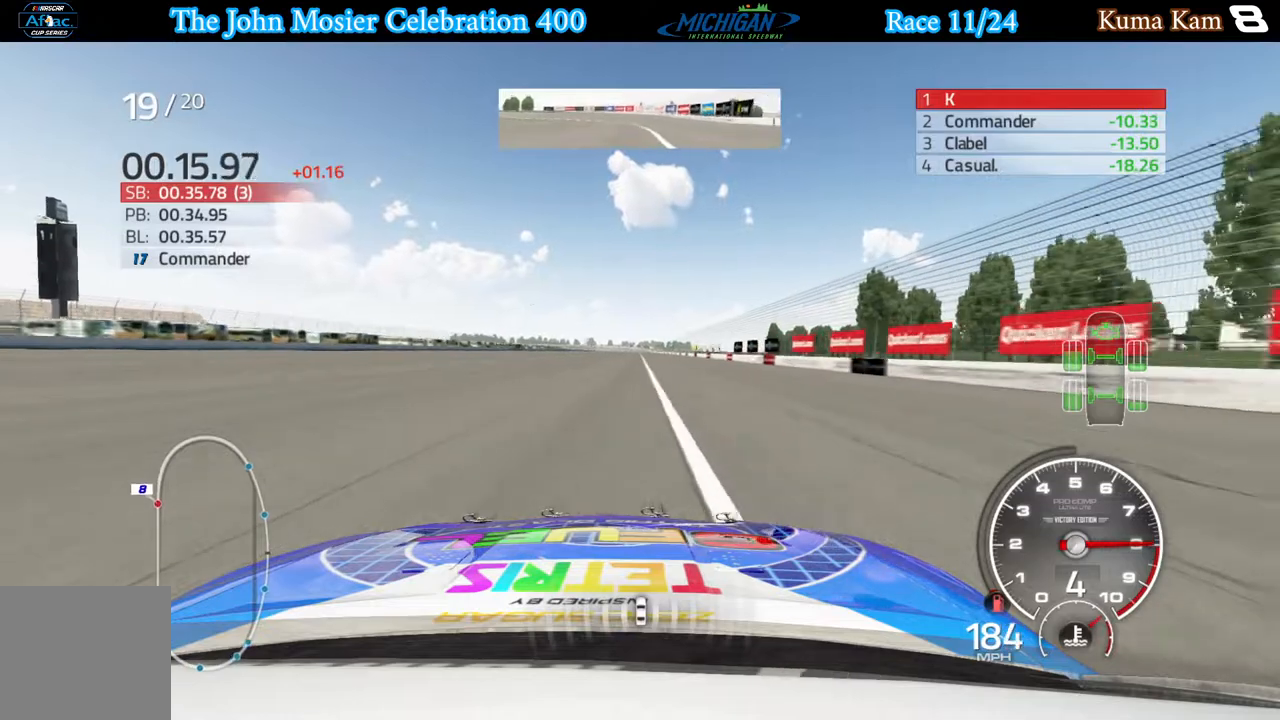
{"buttons": ["R2"], "left_stick": "center", "right_stick": "center", "events": [[83, "left_stick", "center"], [250, "left_stick", "right"], [367, "left_stick", "center"]]}
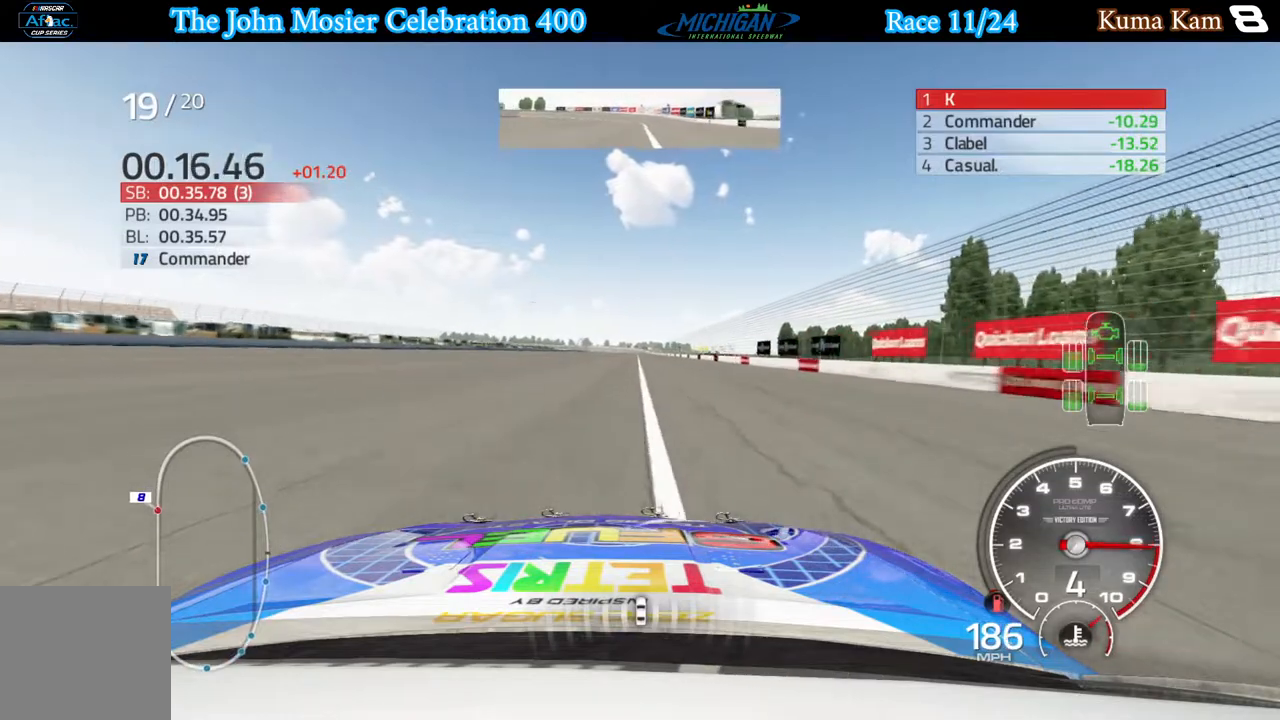
{"buttons": ["R2"], "left_stick": "center", "right_stick": "center", "events": [[17, "left_stick", "right"], [183, "left_stick", "center"], [300, "left_stick", "right"], [400, "left_stick", "center"]]}
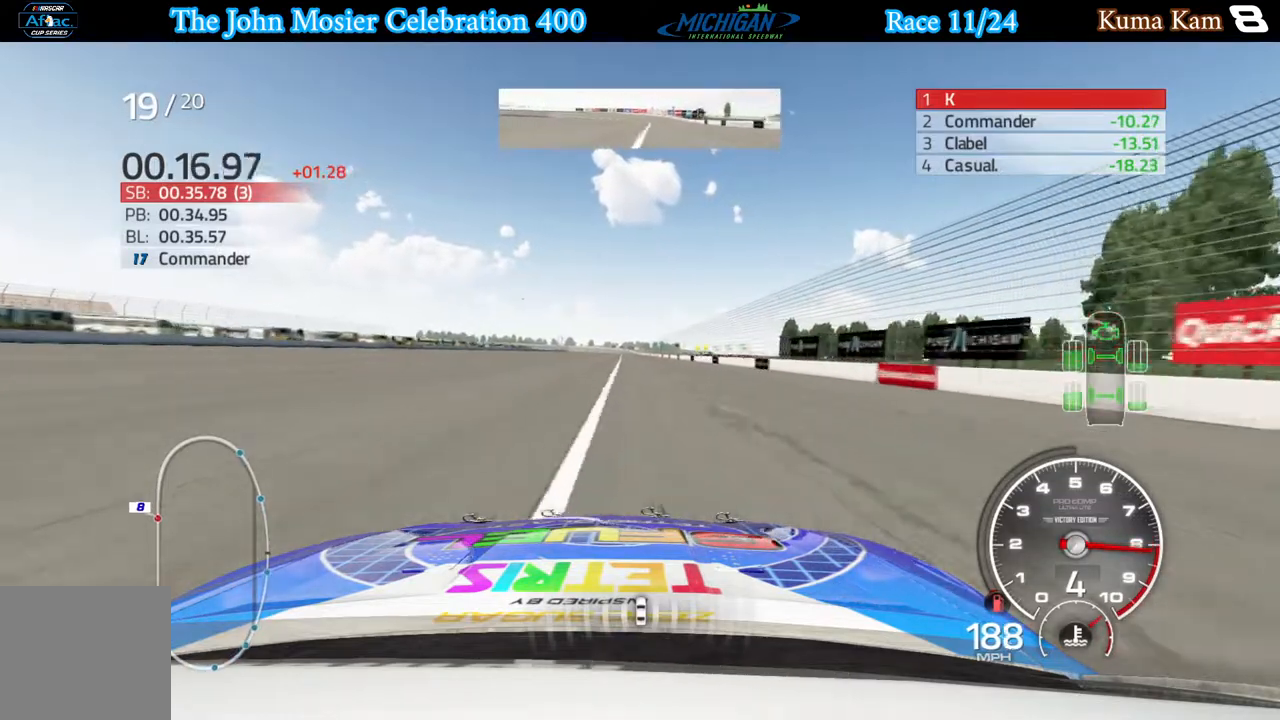
{"buttons": ["R2"], "left_stick": "center", "right_stick": "center", "events": []}
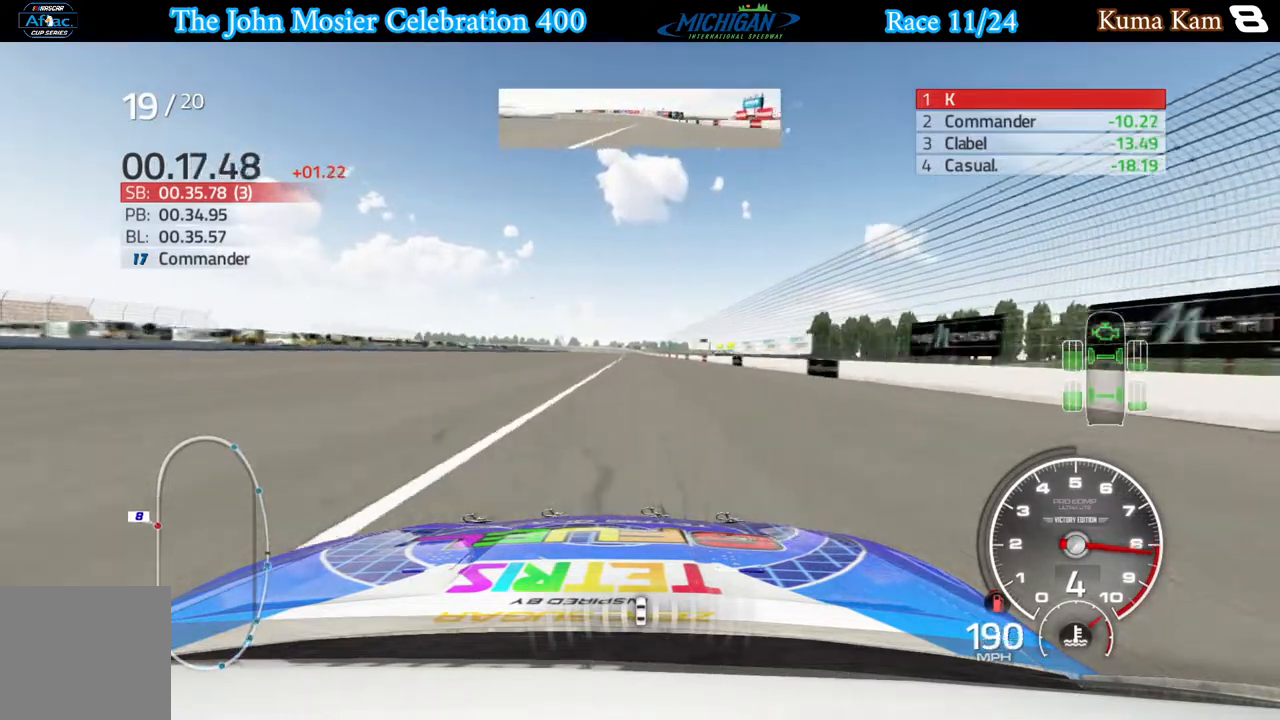
{"buttons": ["R2"], "left_stick": "center", "right_stick": "center", "events": []}
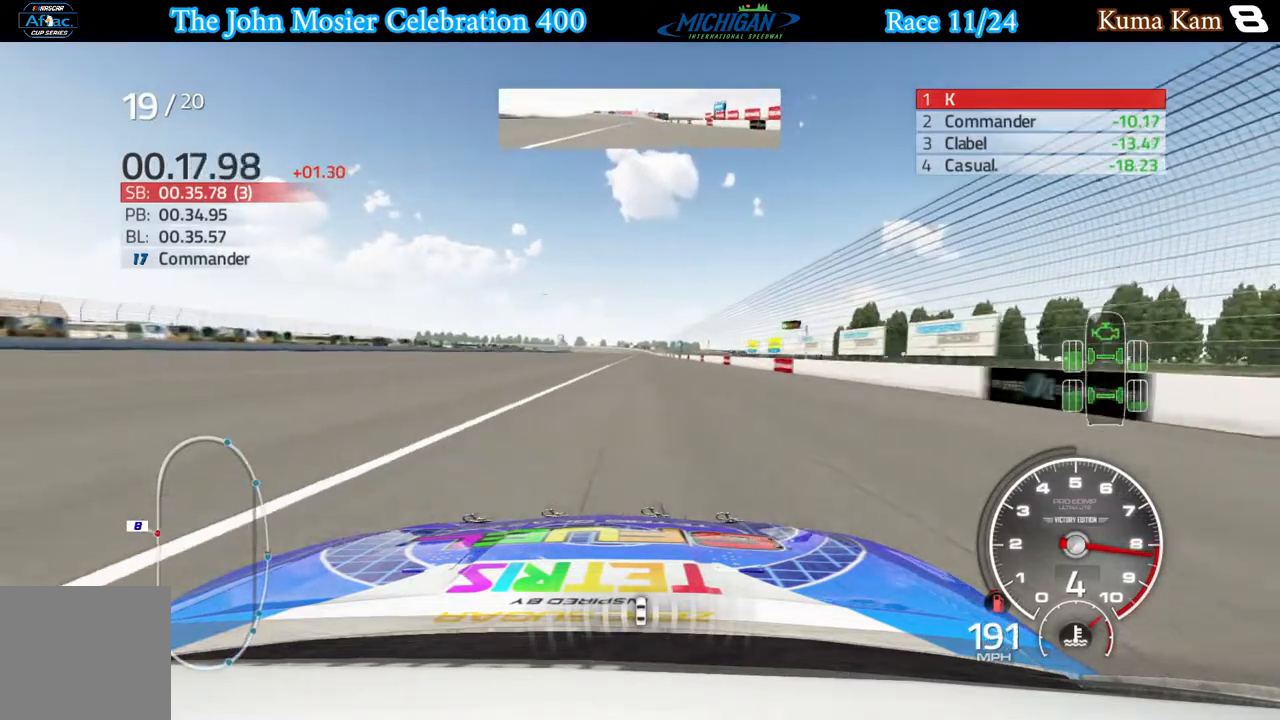
{"buttons": ["R2"], "left_stick": "right", "right_stick": "center", "events": [[67, "left_stick", "right"], [183, "left_stick", "center"], [383, "left_stick", "right"]]}
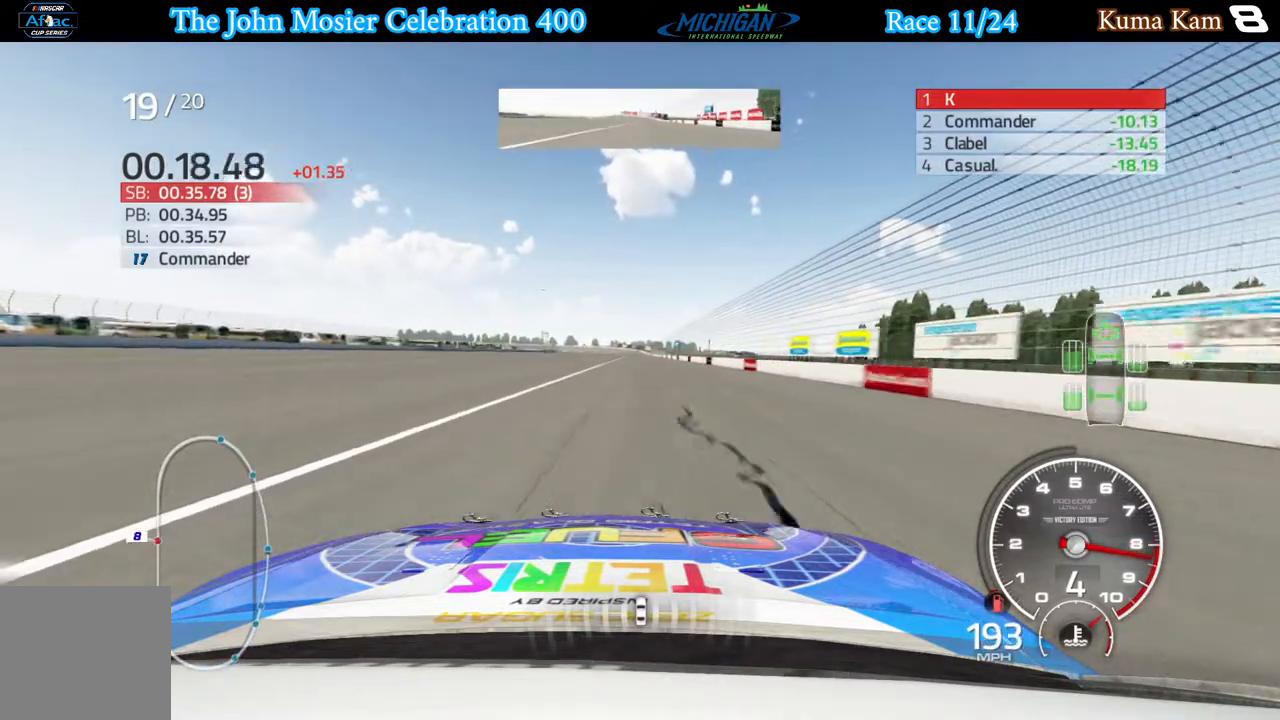
{"buttons": ["R2"], "left_stick": "right", "right_stick": "center", "events": [[250, "left_stick", "center"], [450, "left_stick", "right"]]}
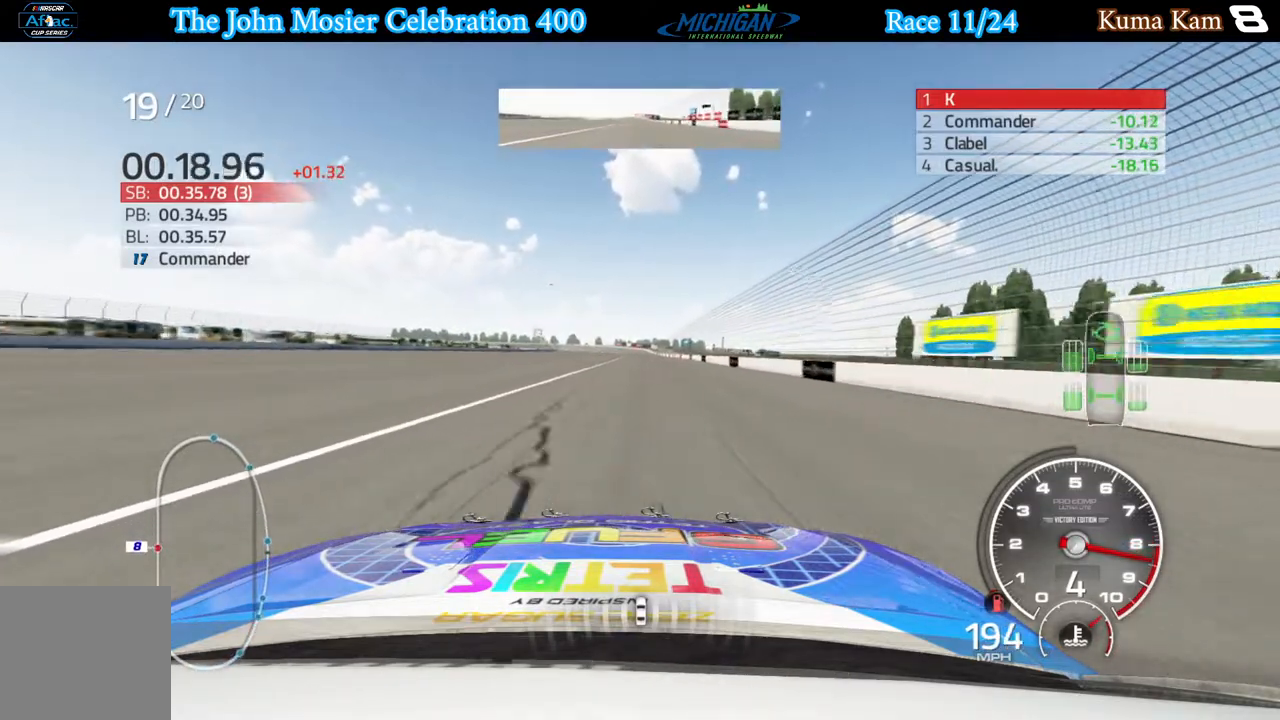
{"buttons": ["R2"], "left_stick": "center", "right_stick": "center", "events": [[33, "left_stick", "center"], [250, "left_stick", "right"], [300, "left_stick", "center"]]}
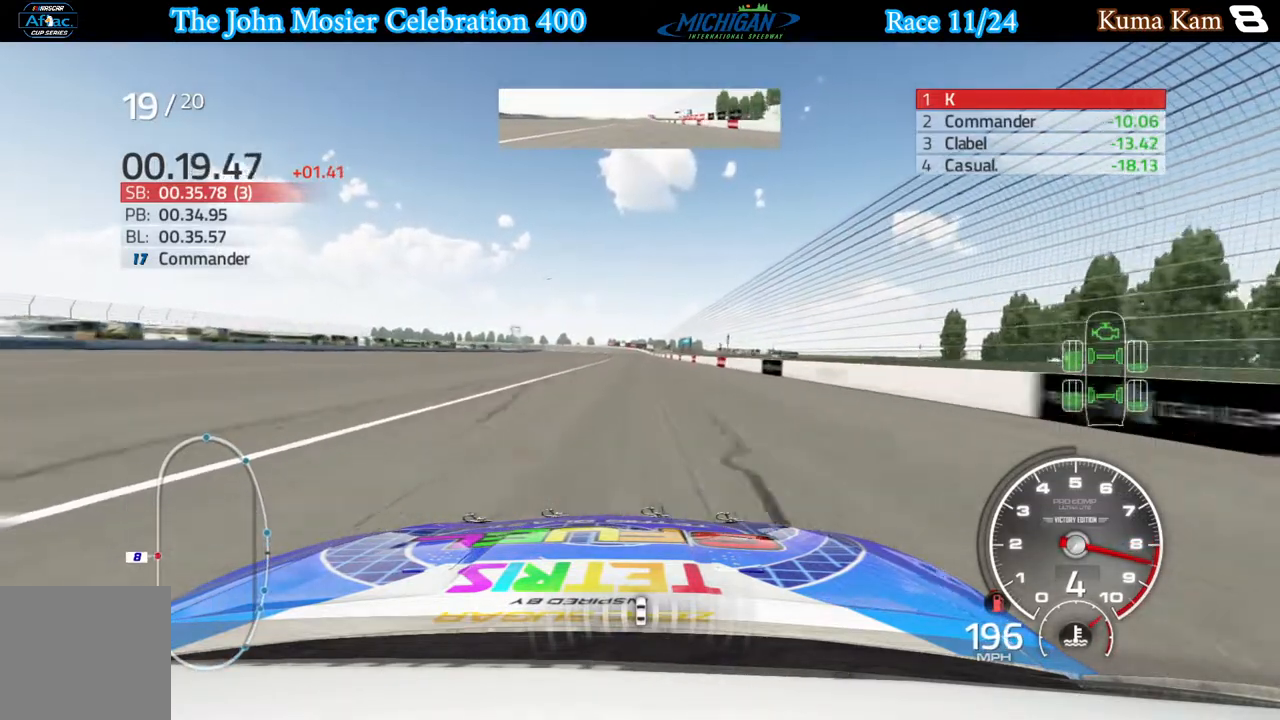
{"buttons": ["R2"], "left_stick": "center", "right_stick": "center", "events": []}
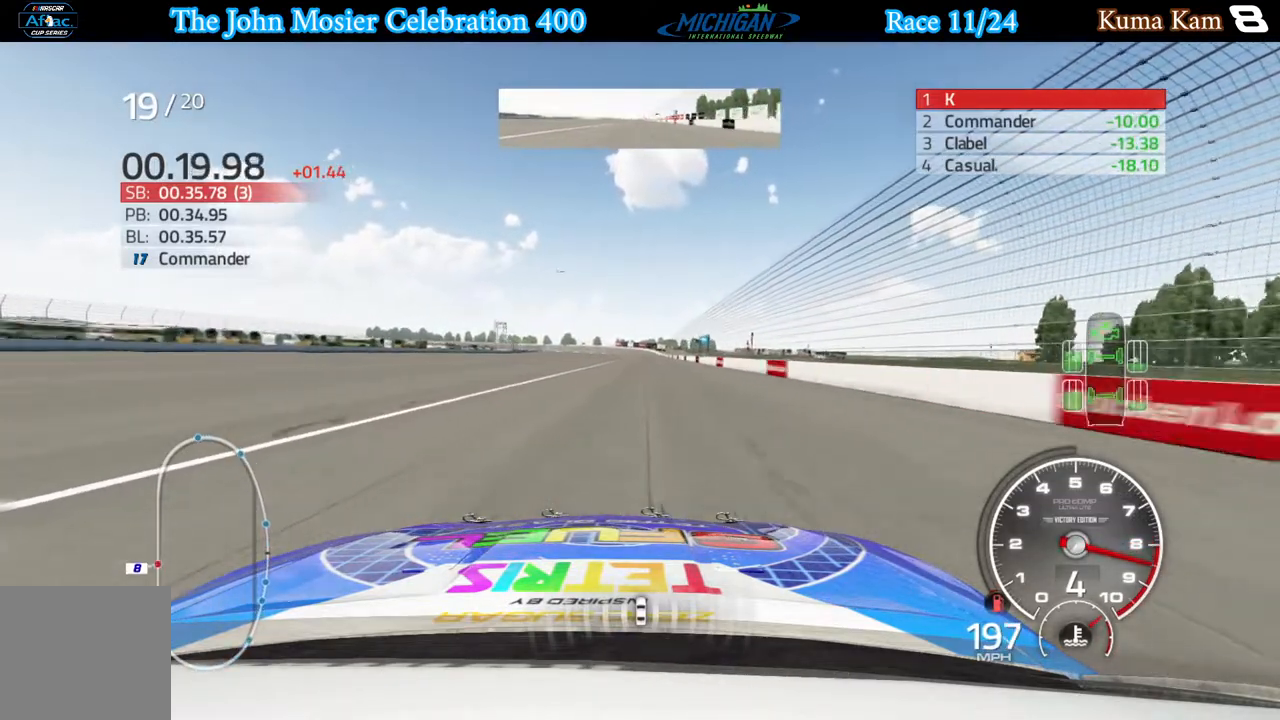
{"buttons": ["R2"], "left_stick": "center", "right_stick": "center", "events": [[100, "left_stick", "right"], [200, "left_stick", "center"], [417, "left_stick", "right"], [500, "left_stick", "center"]]}
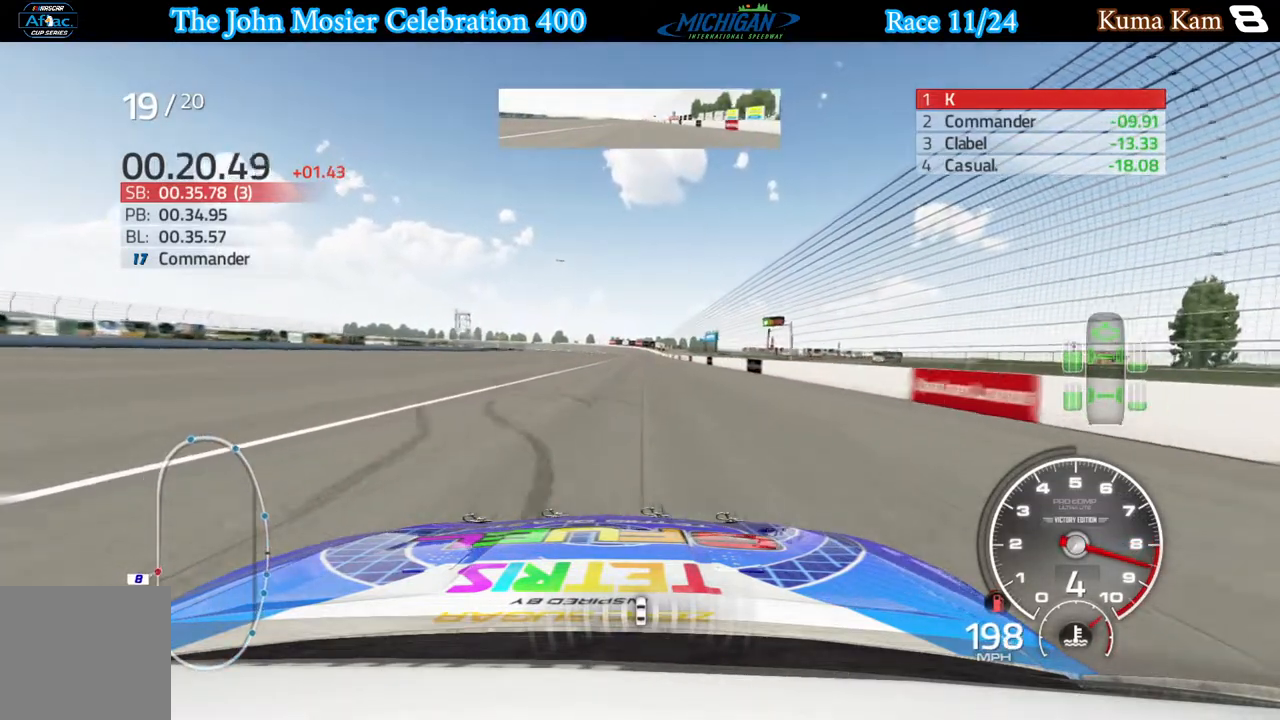
{"buttons": ["R2"], "left_stick": "center", "right_stick": "center", "events": [[200, "left_stick", "right"], [350, "left_stick", "center"]]}
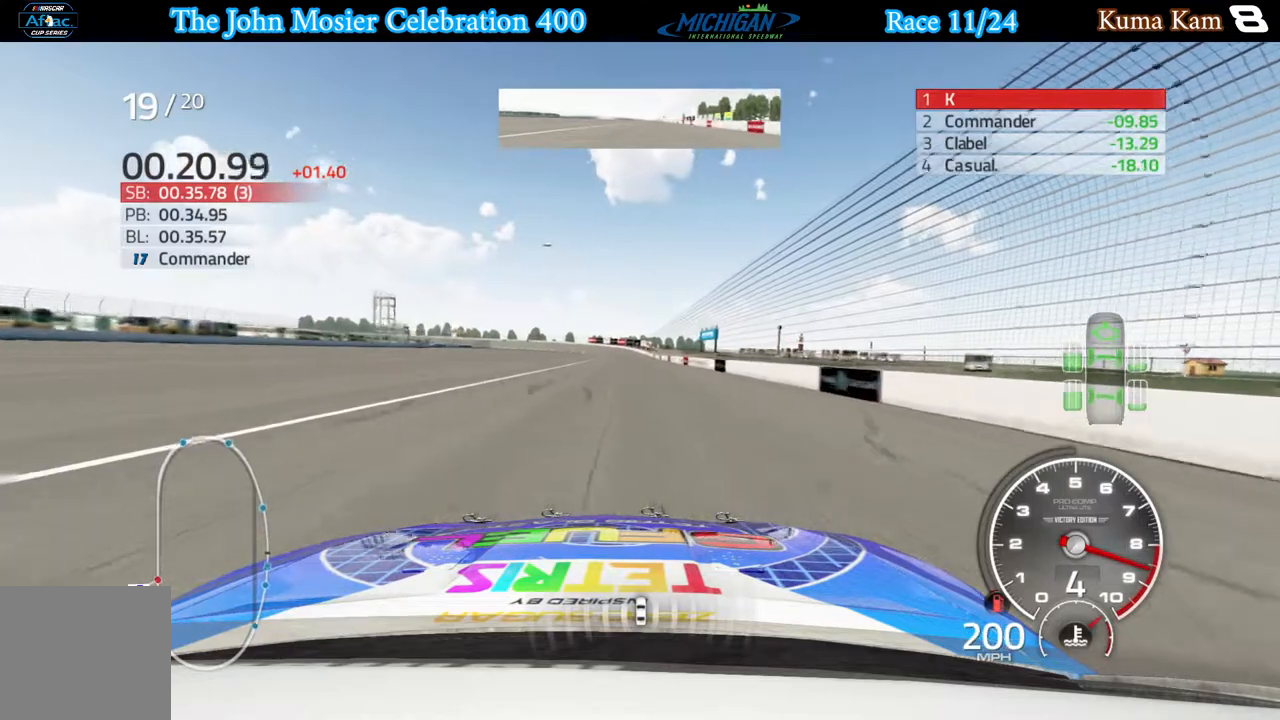
{"buttons": ["R2"], "left_stick": "center", "right_stick": "center", "events": [[17, "left_stick", "right"], [133, "left_stick", "center"]]}
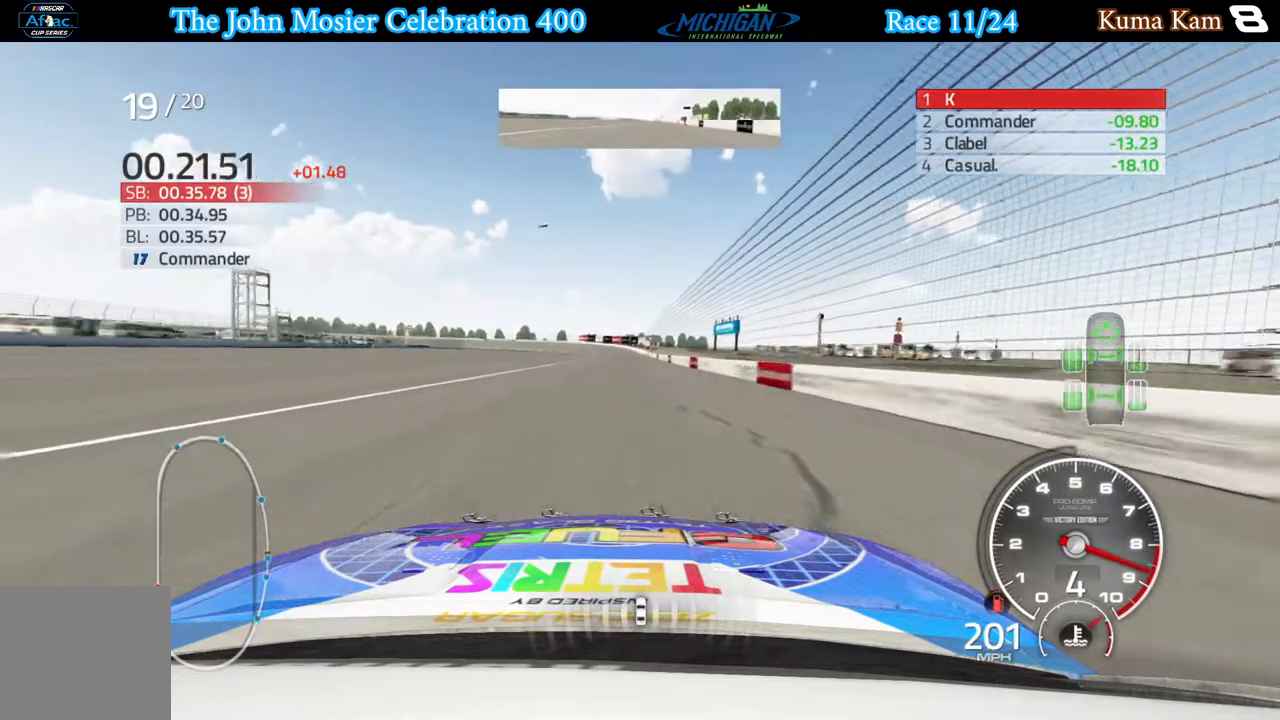
{"buttons": ["R2"], "left_stick": "center", "right_stick": "center", "events": []}
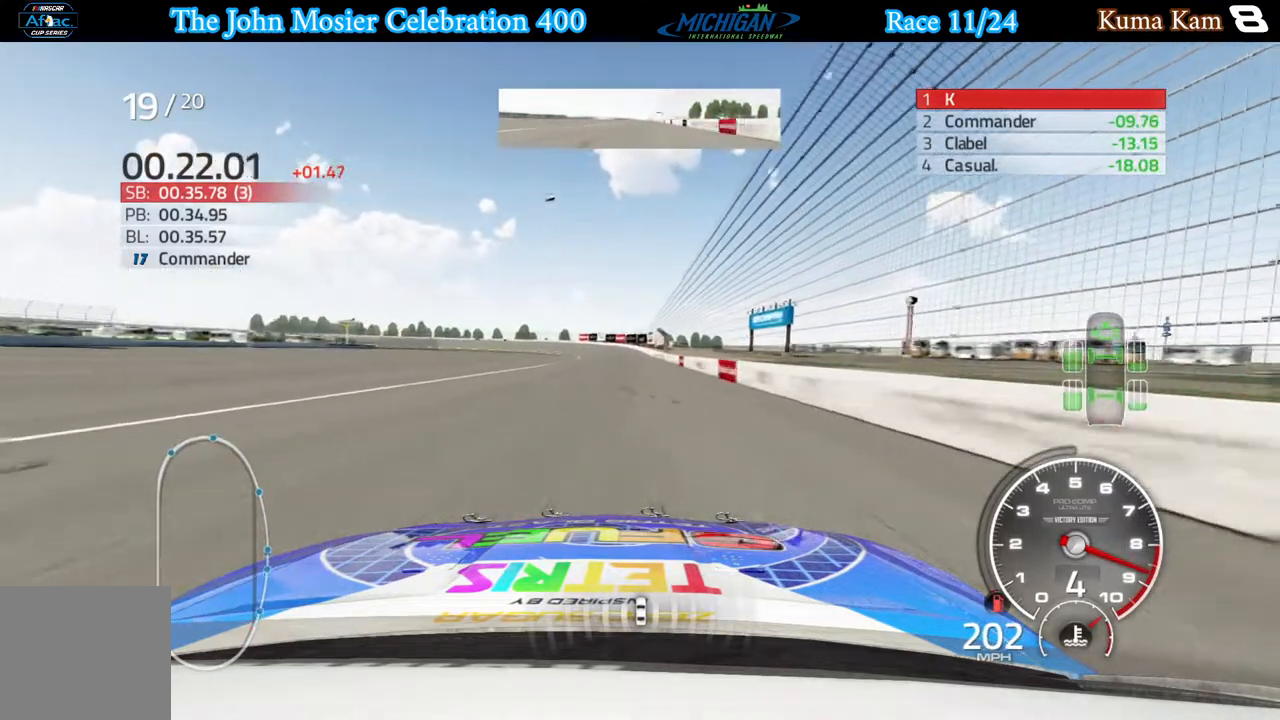
{"buttons": ["A"], "left_stick": "left", "right_stick": "center", "events": [[167, "left_stick", "left"], [350, "A", "down"], [350, "R2", "up"]]}
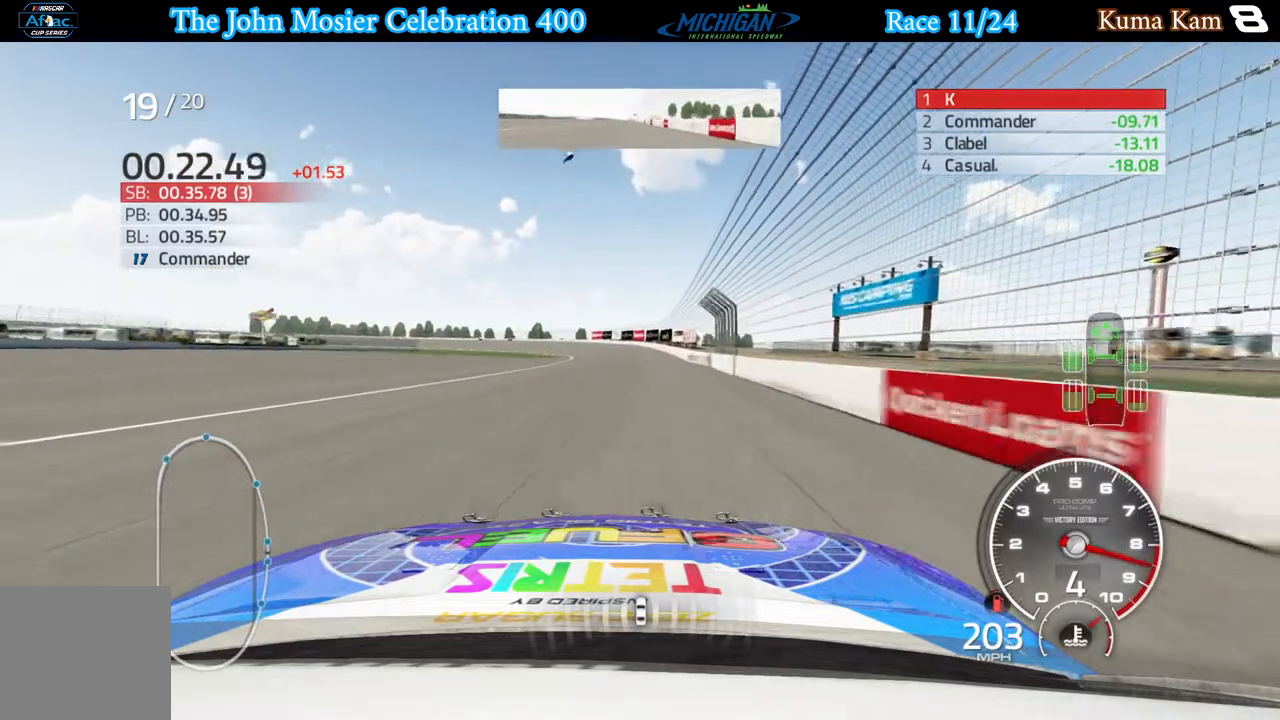
{"buttons": ["A"], "left_stick": "left", "right_stick": "center", "events": [[50, "left_stick", "center"], [217, "left_stick", "left"], [350, "left_stick", "center"], [417, "left_stick", "left"]]}
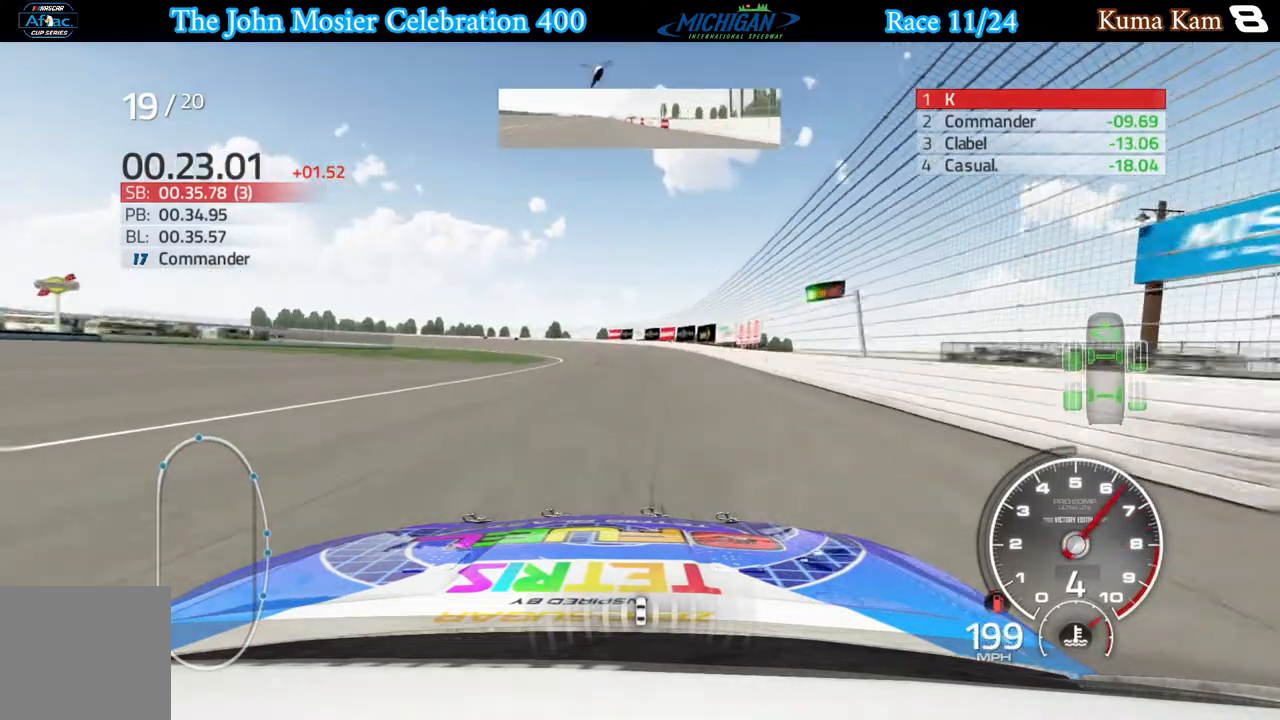
{"buttons": ["A"], "left_stick": "left", "right_stick": "center", "events": [[67, "left_stick", "center"], [150, "left_stick", "left"], [300, "left_stick", "center"], [400, "left_stick", "left"]]}
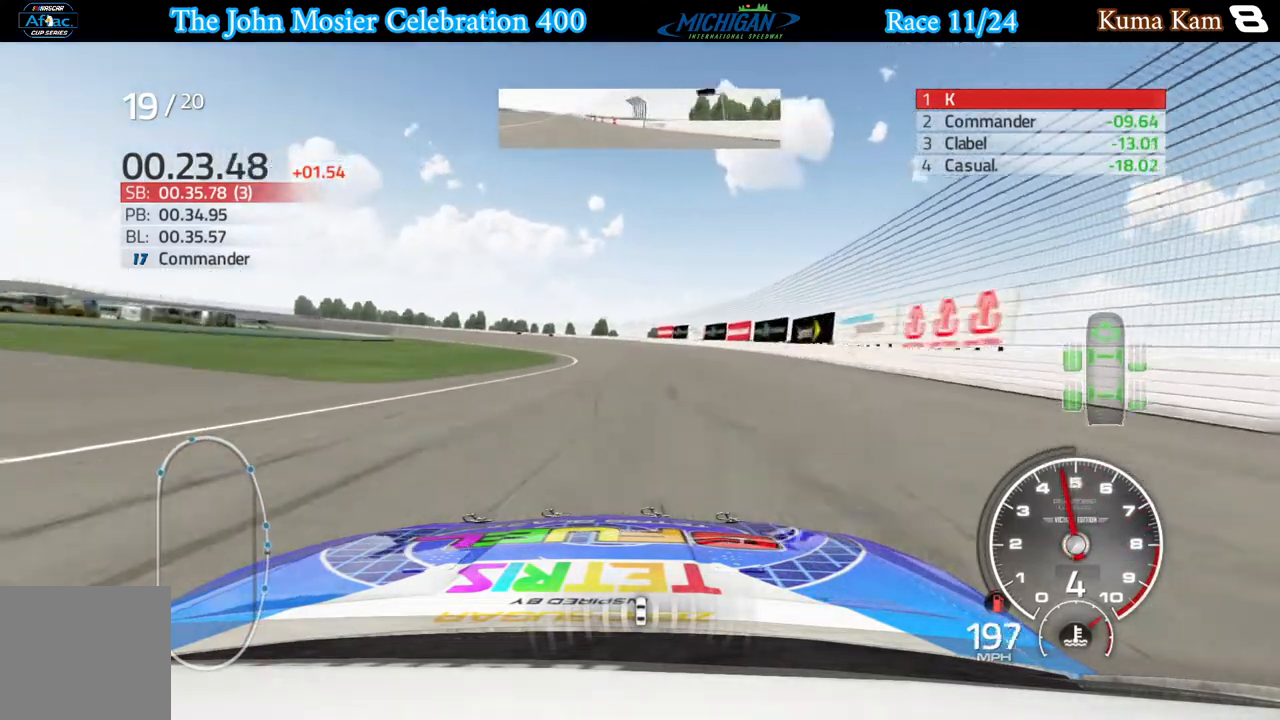
{"buttons": ["A"], "left_stick": "left", "right_stick": "center", "events": []}
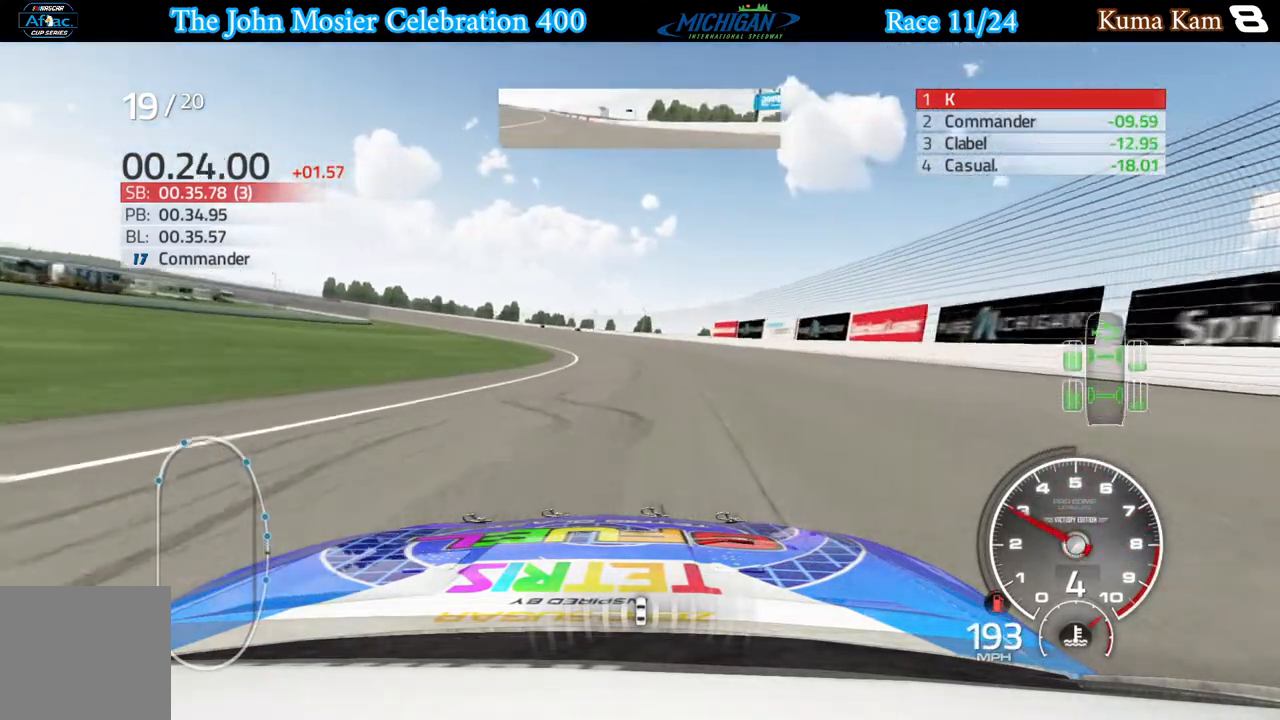
{"buttons": ["A"], "left_stick": "left", "right_stick": "center", "events": [[117, "left_stick", "center"], [183, "left_stick", "left"], [383, "left_stick", "center"], [467, "left_stick", "left"]]}
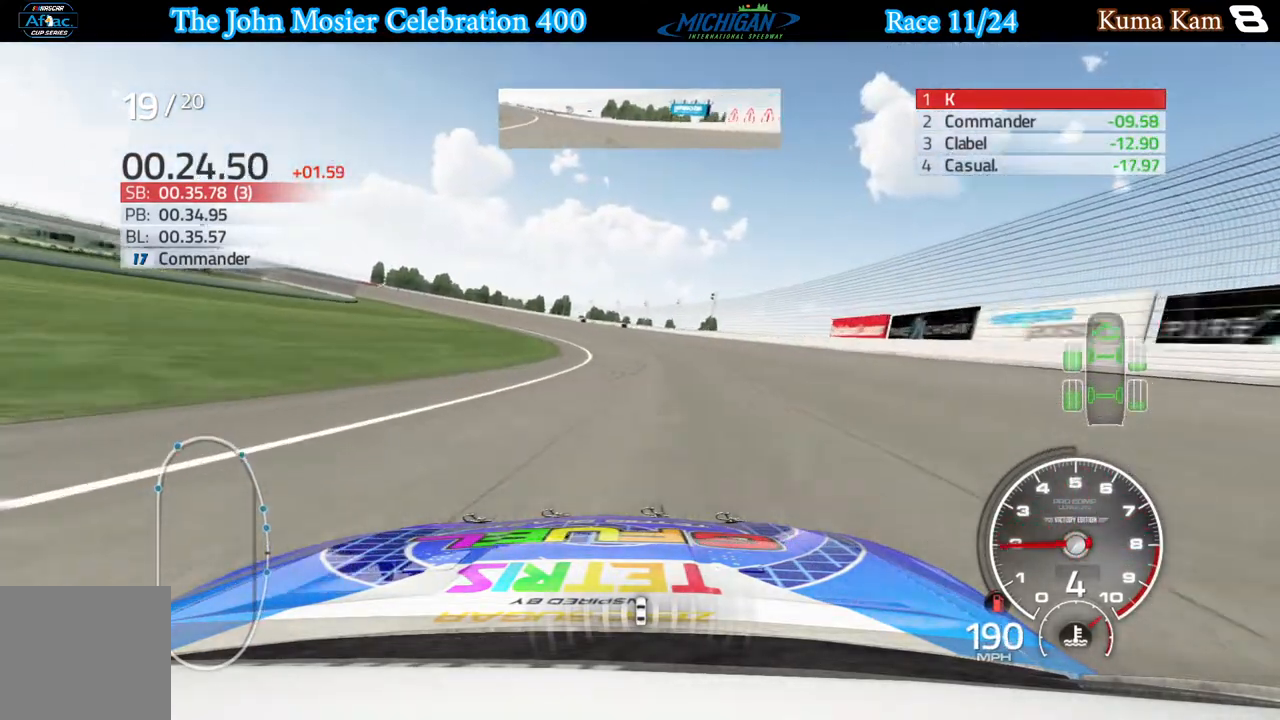
{"buttons": ["A"], "left_stick": "center", "right_stick": "center", "events": [[500, "left_stick", "center"]]}
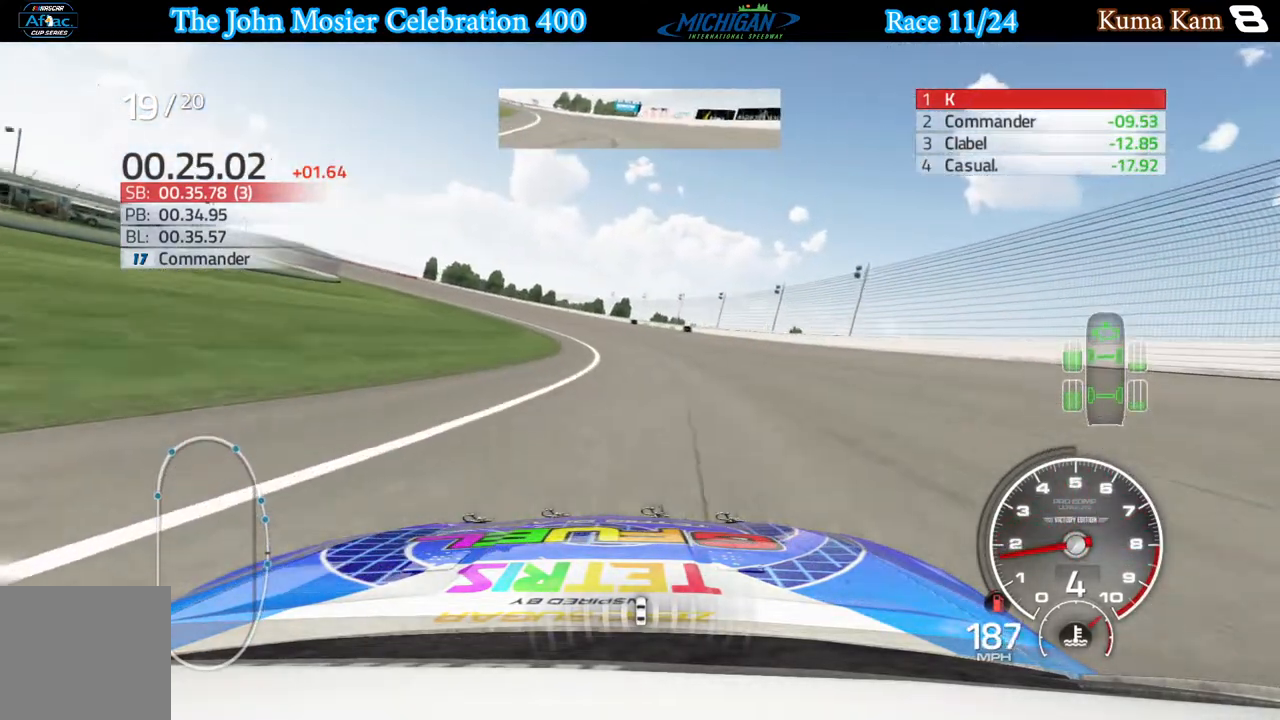
{"buttons": ["A"], "left_stick": "left", "right_stick": "center", "events": [[50, "left_stick", "down-left"], [217, "left_stick", "center"], [317, "left_stick", "left"]]}
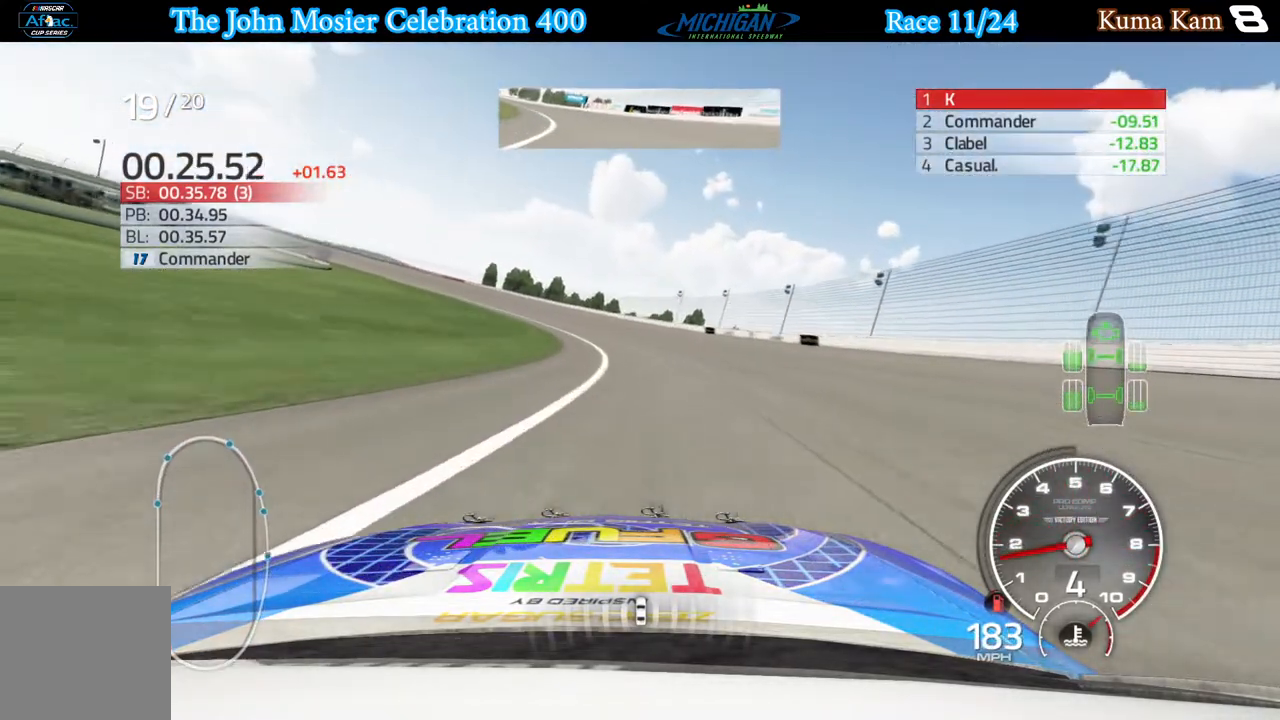
{"buttons": ["A"], "left_stick": "left", "right_stick": "center", "events": []}
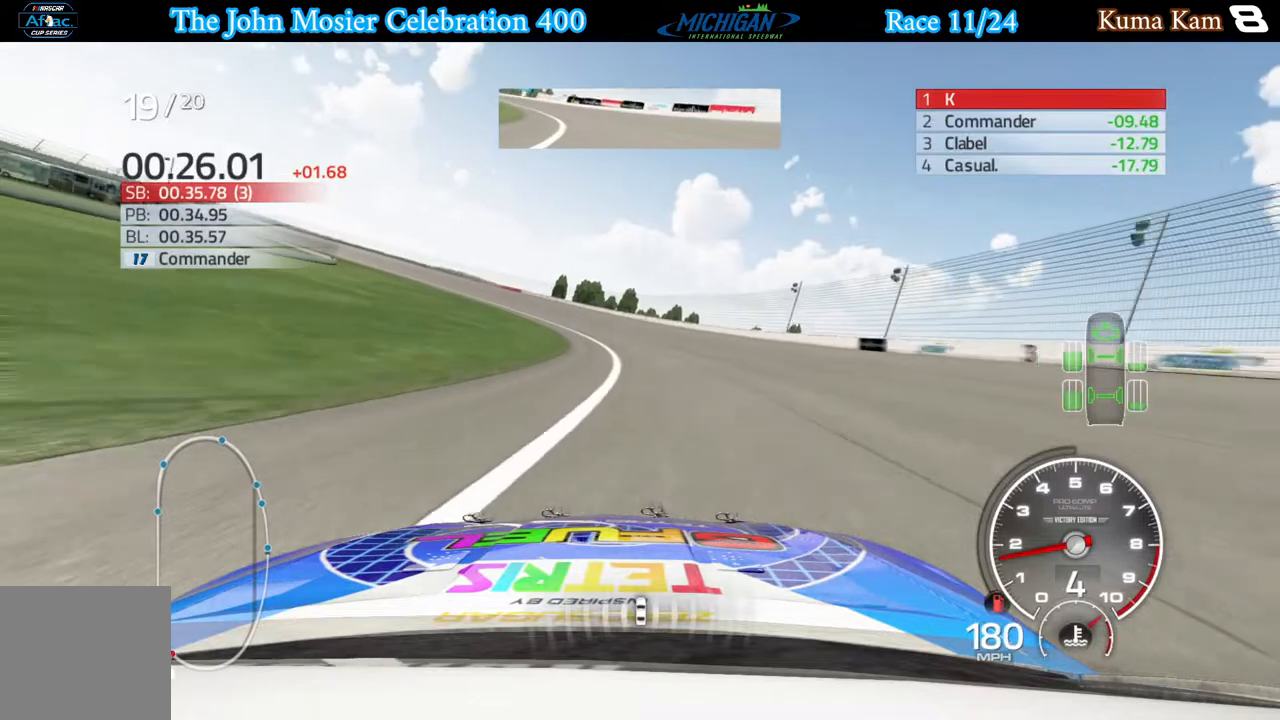
{"buttons": ["A"], "left_stick": "left", "right_stick": "center", "events": []}
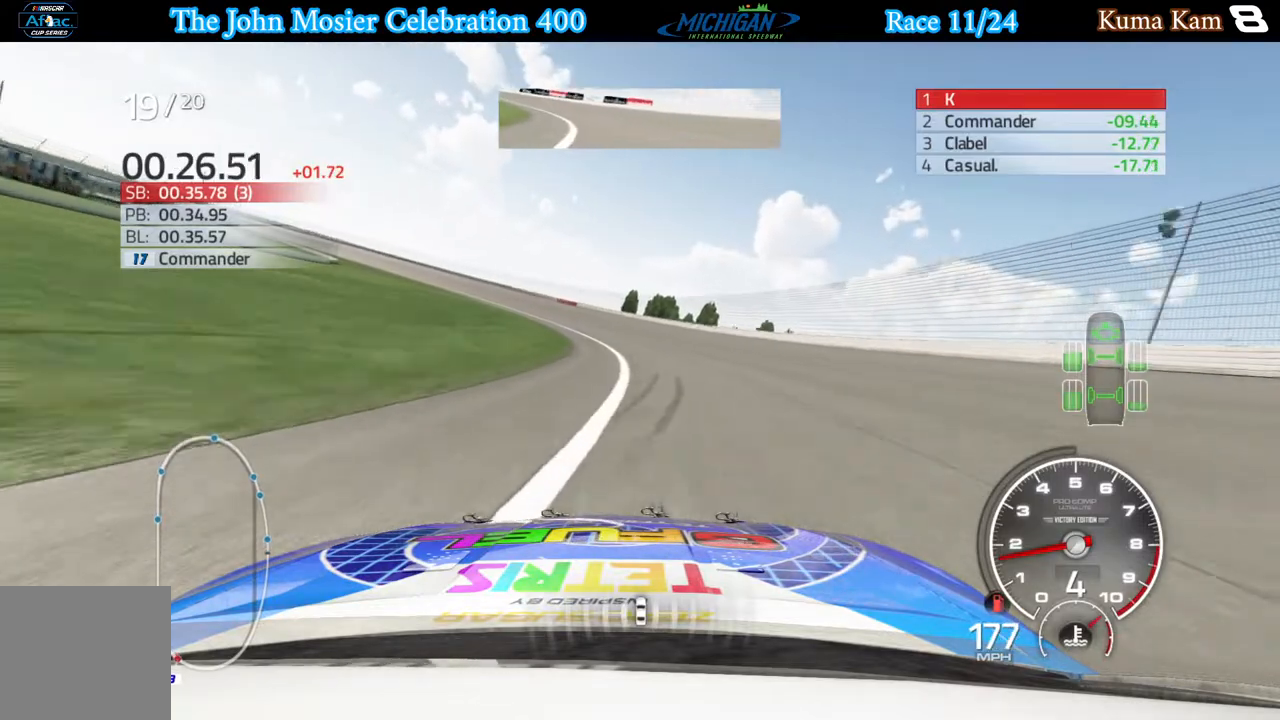
{"buttons": [], "left_stick": "left", "right_stick": "center", "events": [[383, "A", "up"]]}
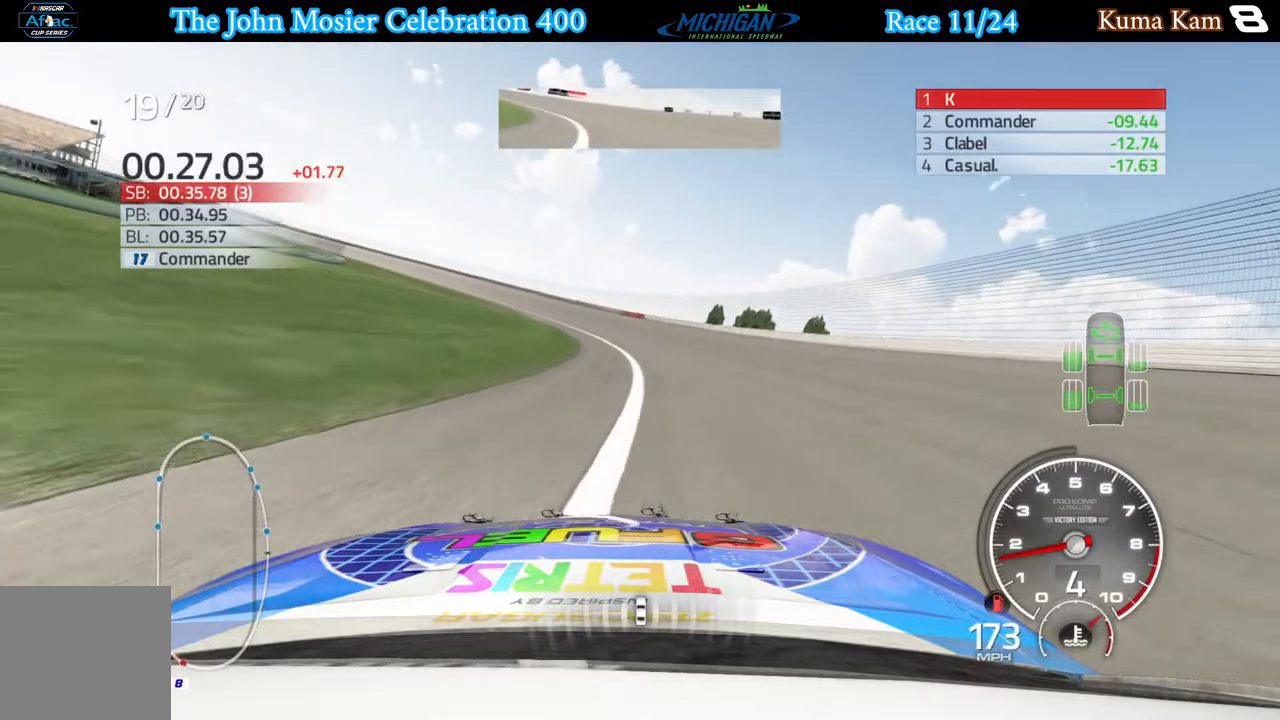
{"buttons": [], "left_stick": "left", "right_stick": "center", "events": []}
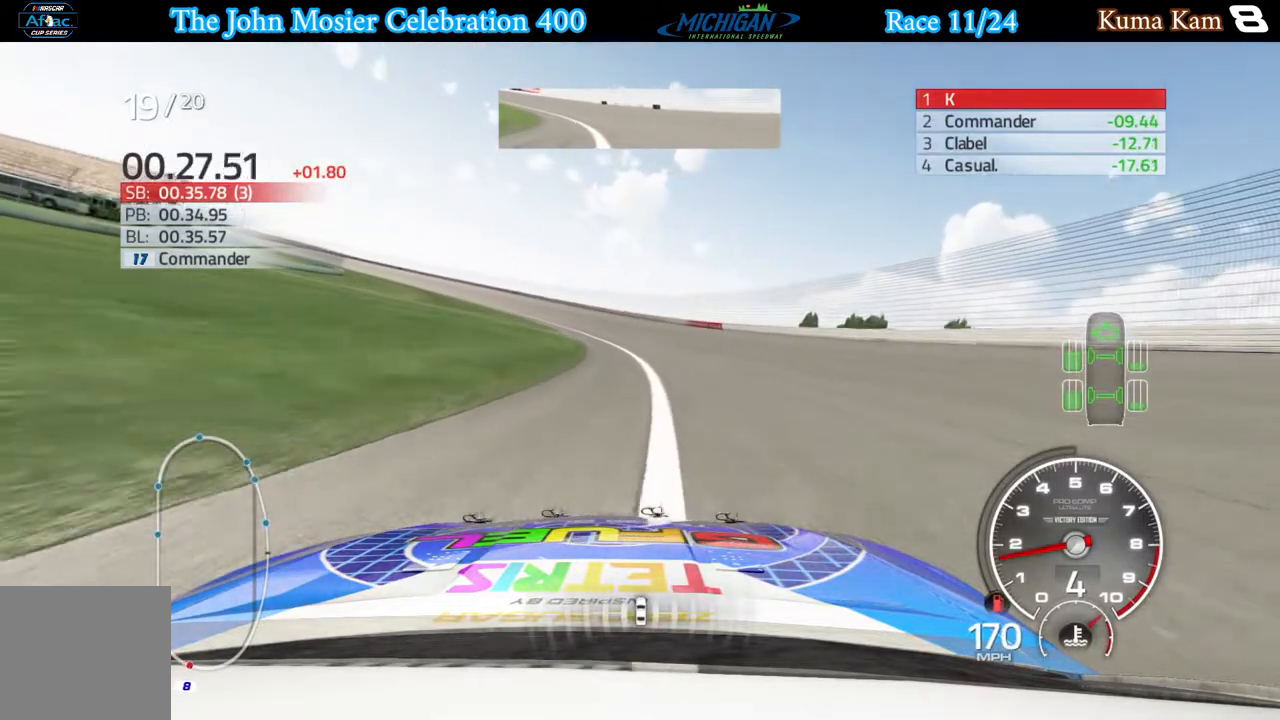
{"buttons": ["R2"], "left_stick": "left", "right_stick": "center", "events": [[400, "R2", "down"]]}
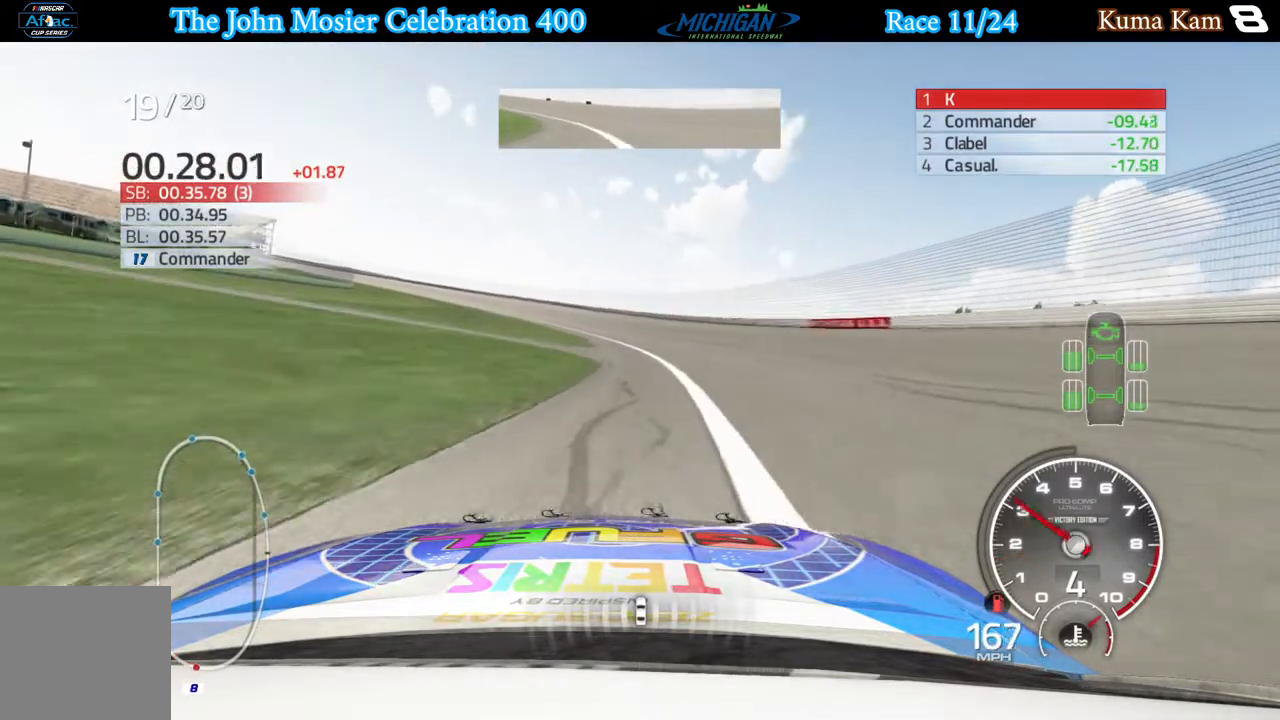
{"buttons": ["R2"], "left_stick": "left", "right_stick": "center", "events": [[133, "left_stick", "center"], [267, "left_stick", "left"]]}